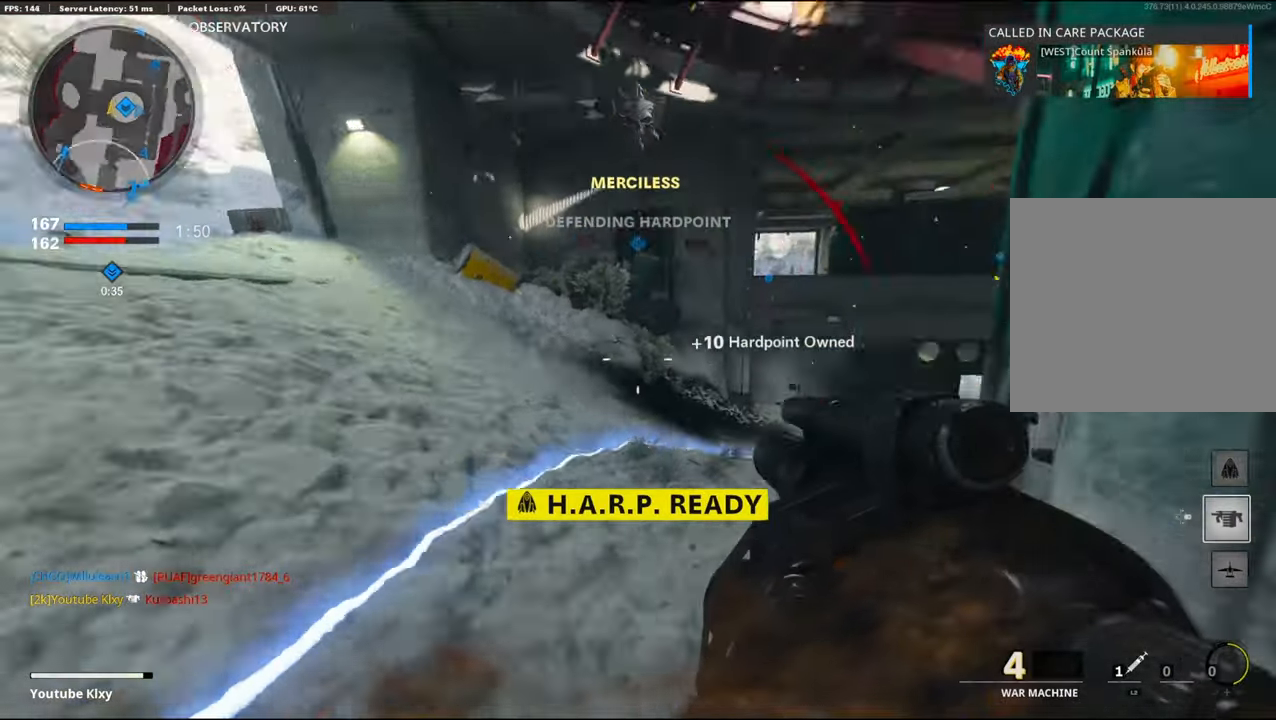
Gameplay with a controller (PlayStation layout); each line is a JSON object with the inputs held at the frame after it. "events" lists button and stick changes between this image and that frame as [ms after this image, input, new state], when the widget could be followed in between. Not read: TOUCHPAD.
{"buttons": [], "left_stick": "up", "right_stick": "right", "events": [[67, "right_stick", "center"], [167, "TRIANGLE", "down"], [217, "TRIANGLE", "up"], [350, "right_stick", "down-right"], [434, "right_stick", "right"]]}
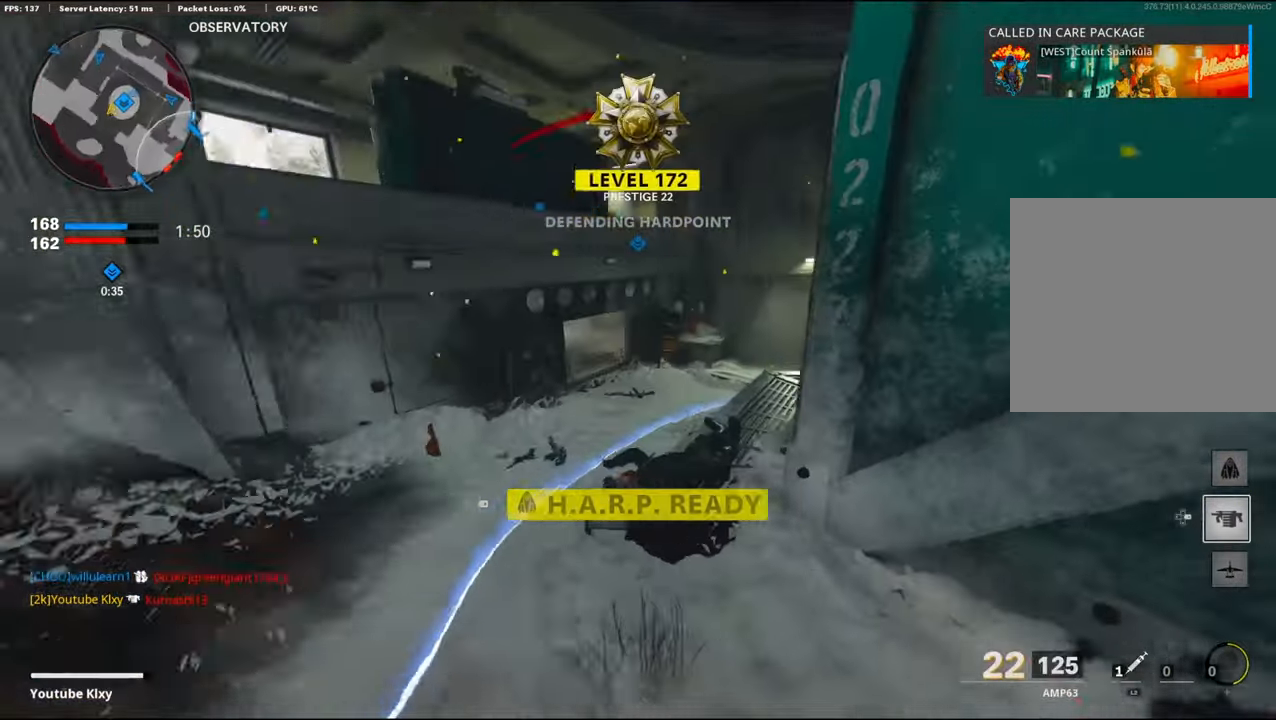
{"buttons": [], "left_stick": "right", "right_stick": "center", "events": [[50, "right_stick", "center"], [117, "CROSS", "down"], [167, "SQUARE", "down"], [267, "CROSS", "up"], [267, "SQUARE", "up"], [267, "left_stick", "up-right"], [350, "SQUARE", "down"], [450, "SQUARE", "up"], [467, "left_stick", "right"]]}
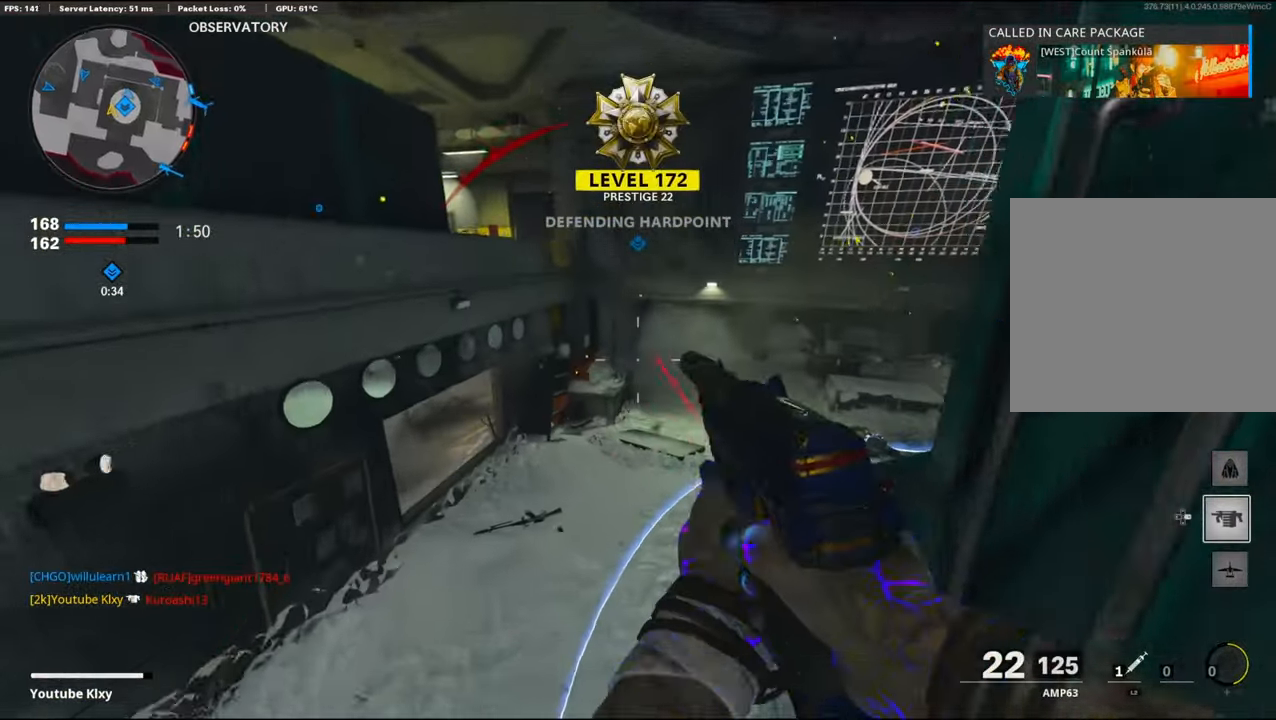
{"buttons": ["SQUARE"], "left_stick": "up", "right_stick": "center", "events": [[17, "SQUARE", "down"], [117, "SQUARE", "up"], [250, "left_stick", "up-right"], [250, "right_stick", "right"], [467, "SQUARE", "down"], [467, "right_stick", "center"], [500, "left_stick", "up"]]}
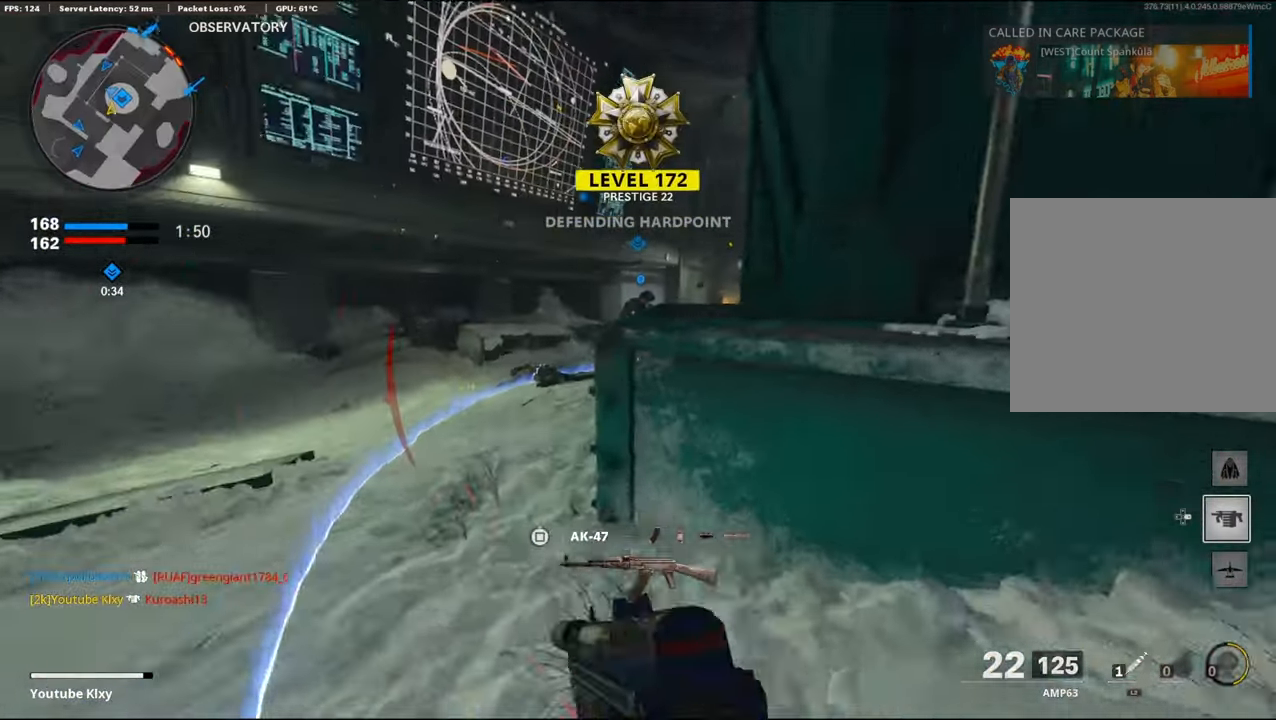
{"buttons": [], "left_stick": "up-left", "right_stick": "right", "events": [[67, "SQUARE", "up"], [134, "left_stick", "up-left"], [400, "right_stick", "right"]]}
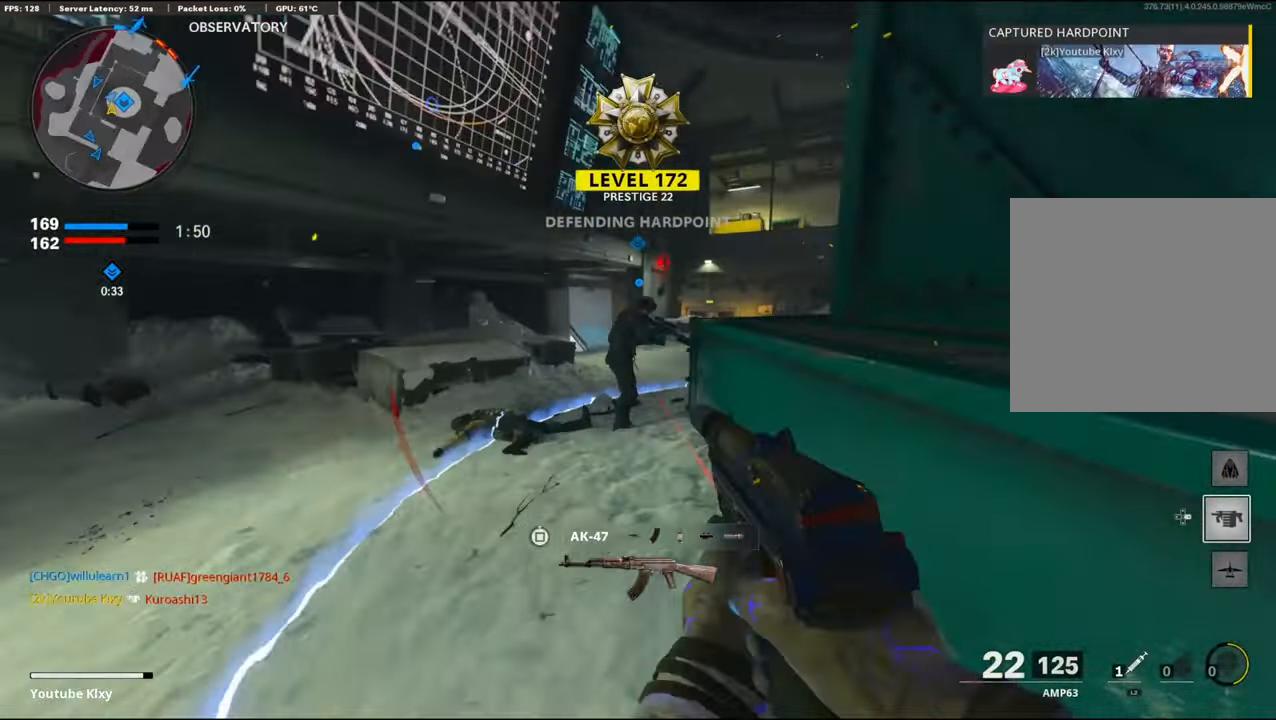
{"buttons": [], "left_stick": "down-right", "right_stick": "center", "events": [[50, "SQUARE", "down"], [84, "right_stick", "center"], [167, "SQUARE", "up"], [184, "left_stick", "down-left"], [267, "left_stick", "right"], [467, "left_stick", "down-right"]]}
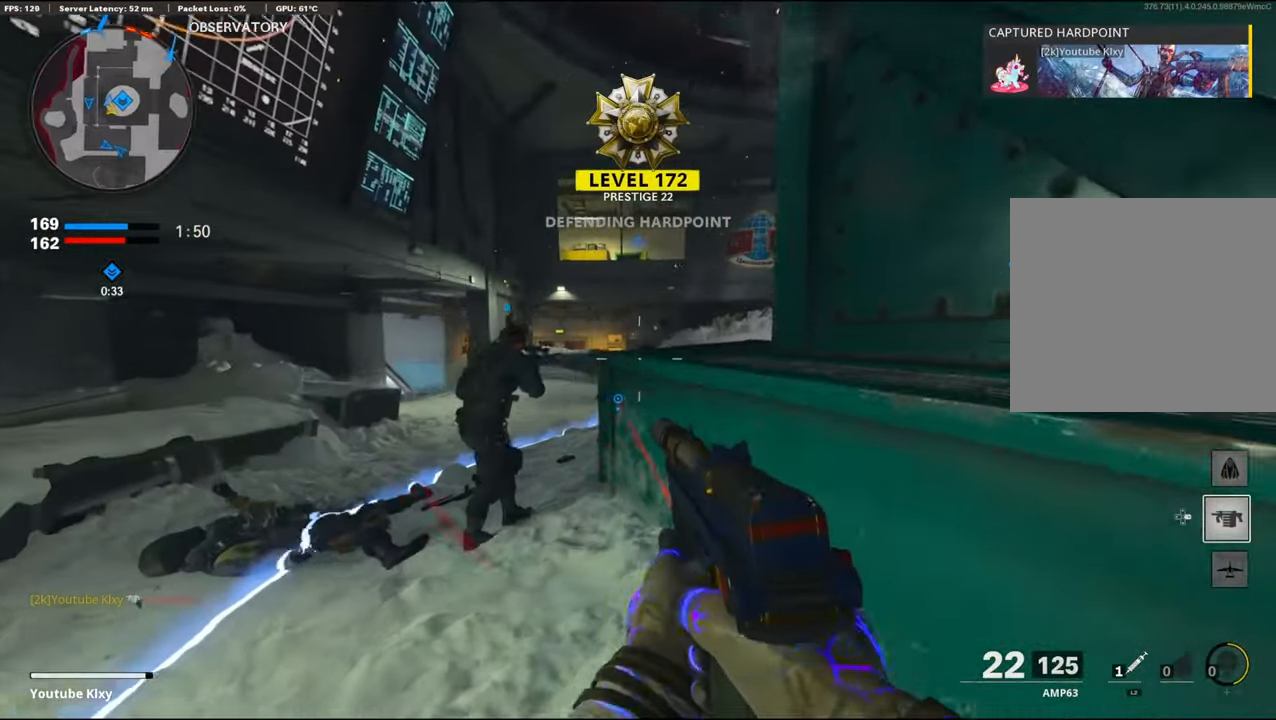
{"buttons": [], "left_stick": "up-right", "right_stick": "center", "events": [[50, "TRIANGLE", "down"], [134, "TRIANGLE", "up"], [134, "left_stick", "down"], [234, "right_stick", "right"], [400, "left_stick", "right"], [467, "left_stick", "up-right"], [484, "right_stick", "center"]]}
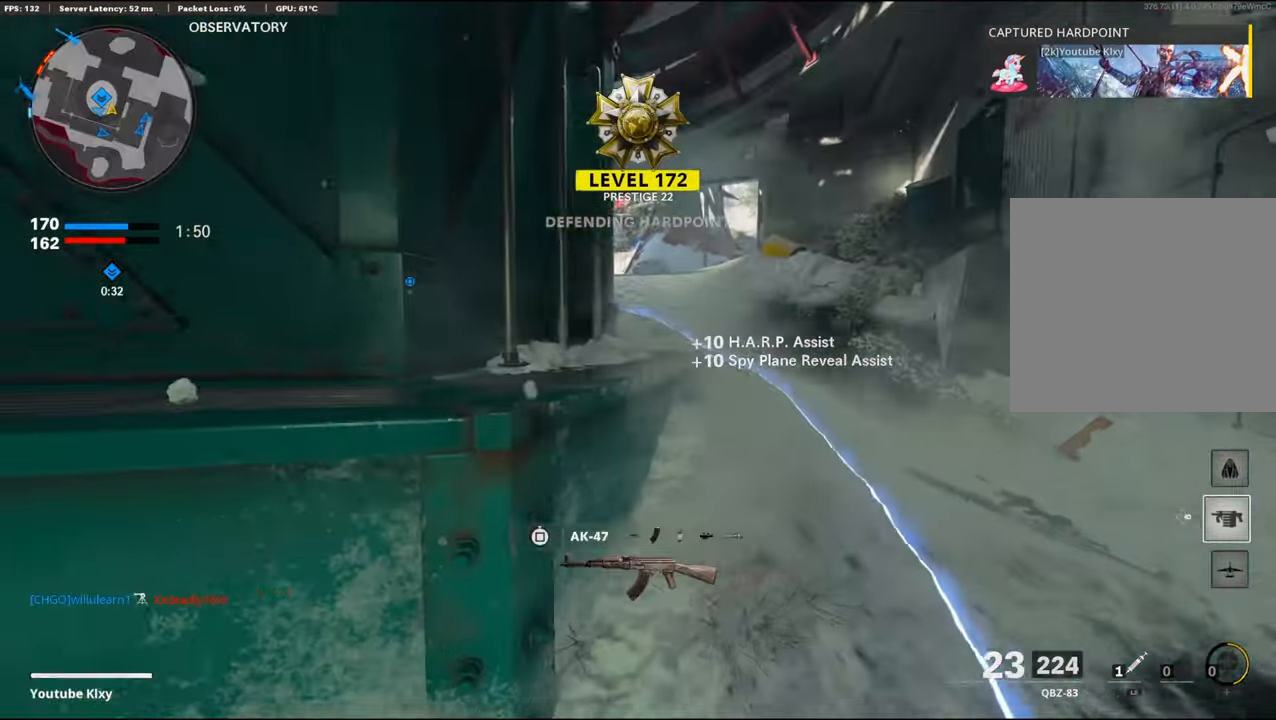
{"buttons": [], "left_stick": "down-left", "right_stick": "center", "events": [[67, "SQUARE", "down"], [134, "SQUARE", "up"], [184, "left_stick", "up"], [217, "SQUARE", "down"], [317, "SQUARE", "up"], [384, "SQUARE", "down"], [400, "left_stick", "down-left"], [484, "SQUARE", "up"]]}
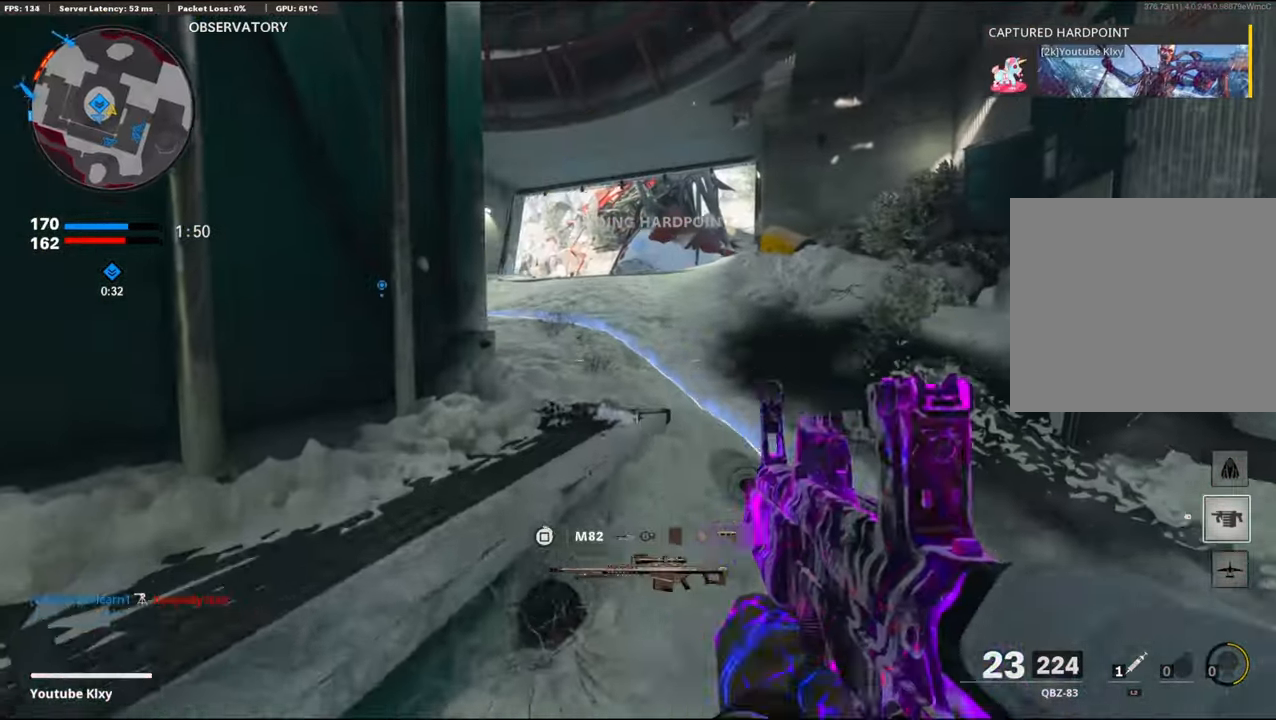
{"buttons": ["R3"], "left_stick": "down-left", "right_stick": "center", "events": [[350, "R3", "down"]]}
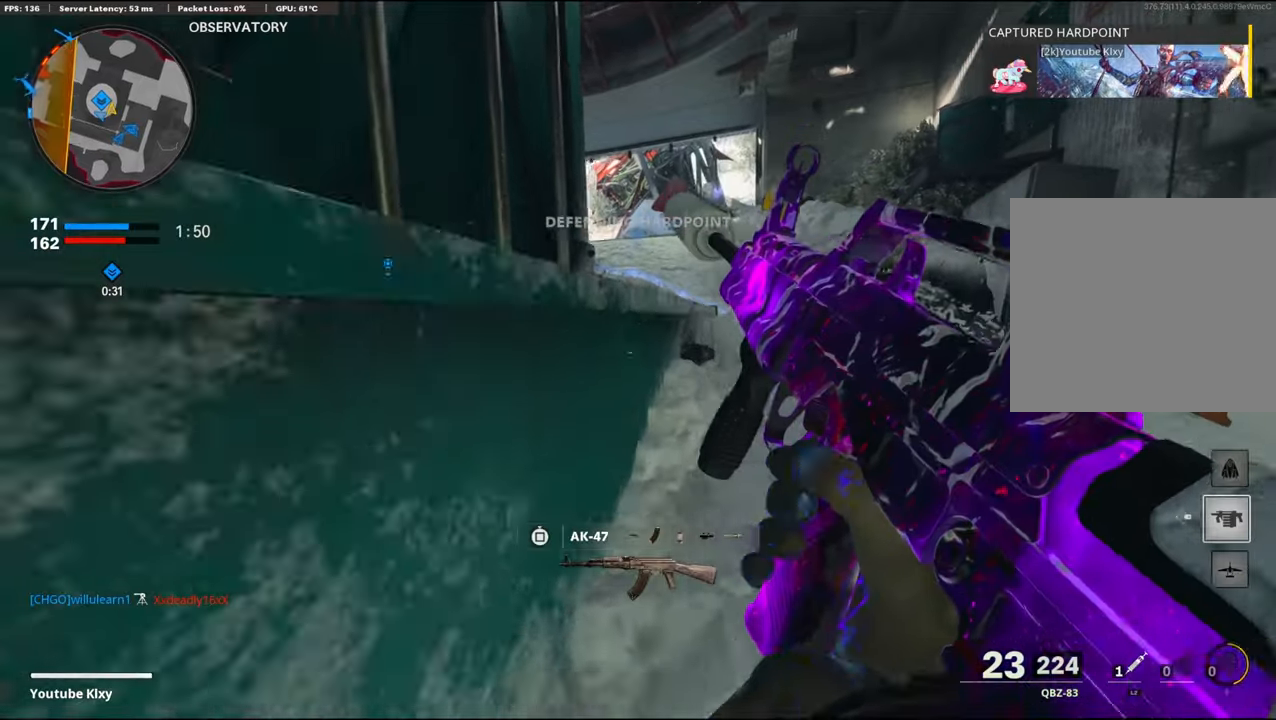
{"buttons": ["CROSS"], "left_stick": "up-right", "right_stick": "left", "events": [[166, "left_stick", "center"], [216, "left_stick", "up-right"], [316, "R3", "up"], [483, "CROSS", "down"], [483, "right_stick", "left"]]}
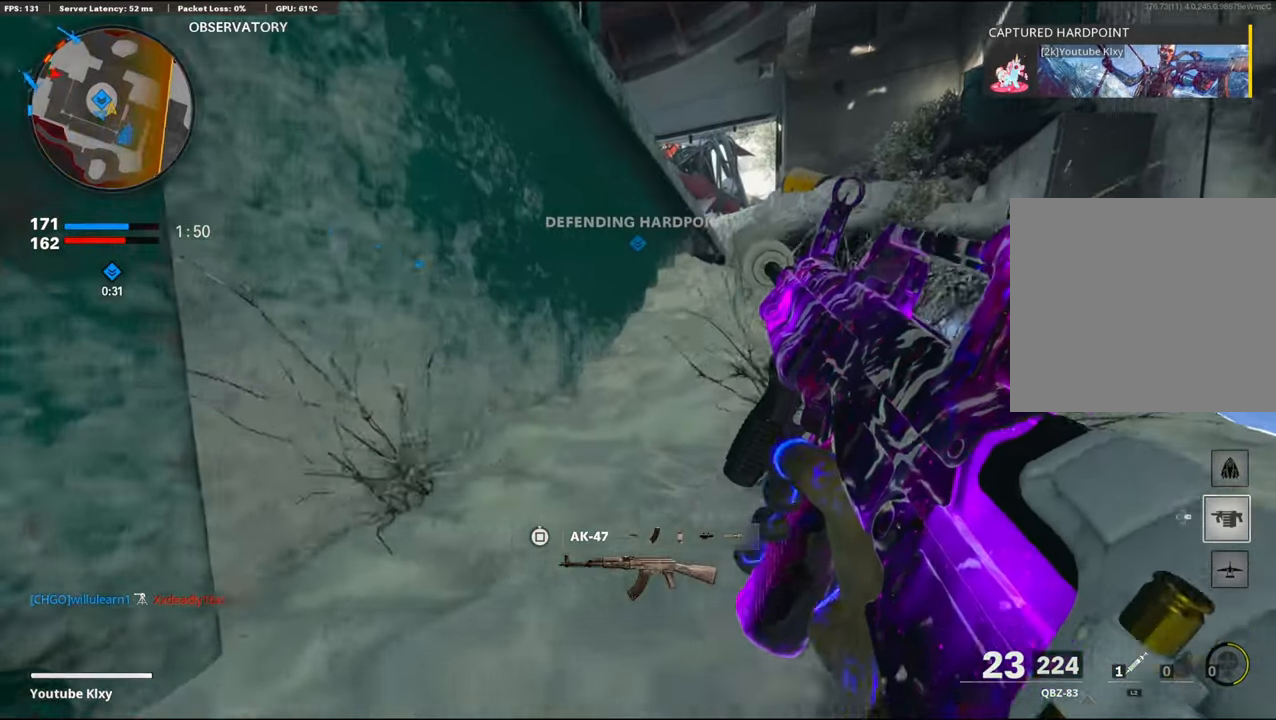
{"buttons": [], "left_stick": "center", "right_stick": "center", "events": [[100, "right_stick", "center"], [133, "CROSS", "up"], [150, "left_stick", "up"], [333, "left_stick", "center"]]}
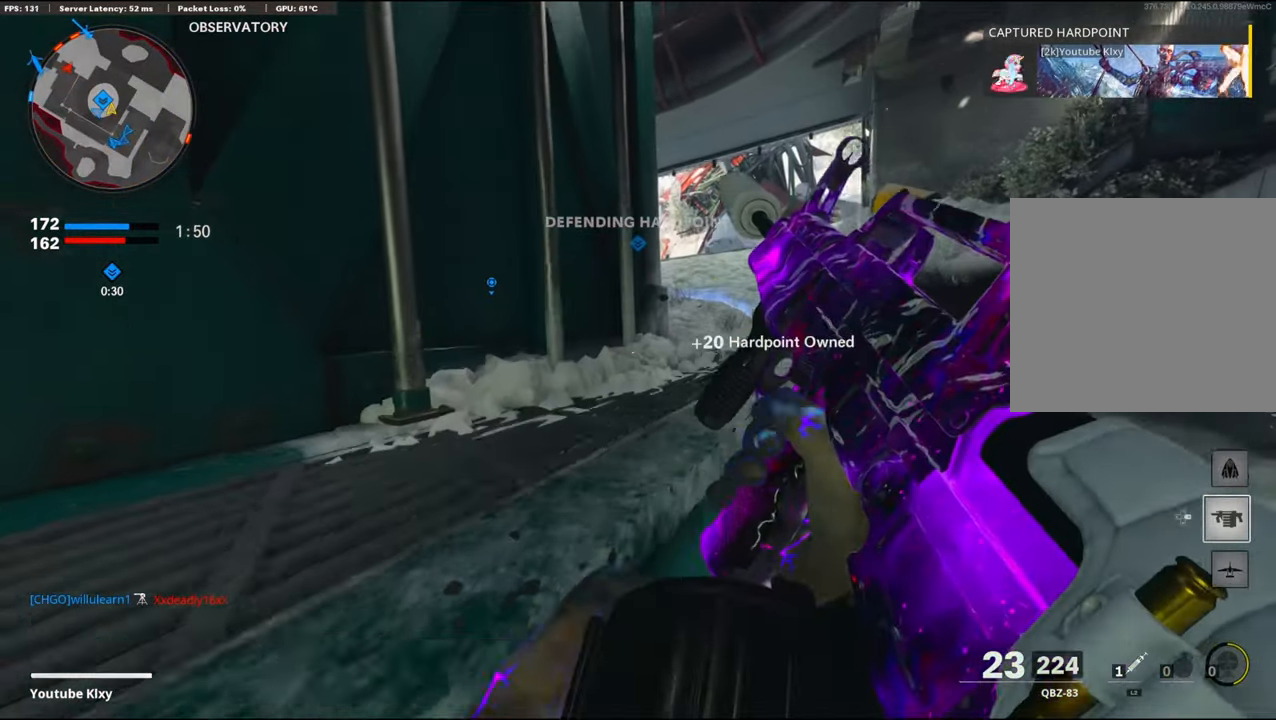
{"buttons": ["DPAD_RIGHT"], "left_stick": "center", "right_stick": "center", "events": [[500, "DPAD_RIGHT", "down"]]}
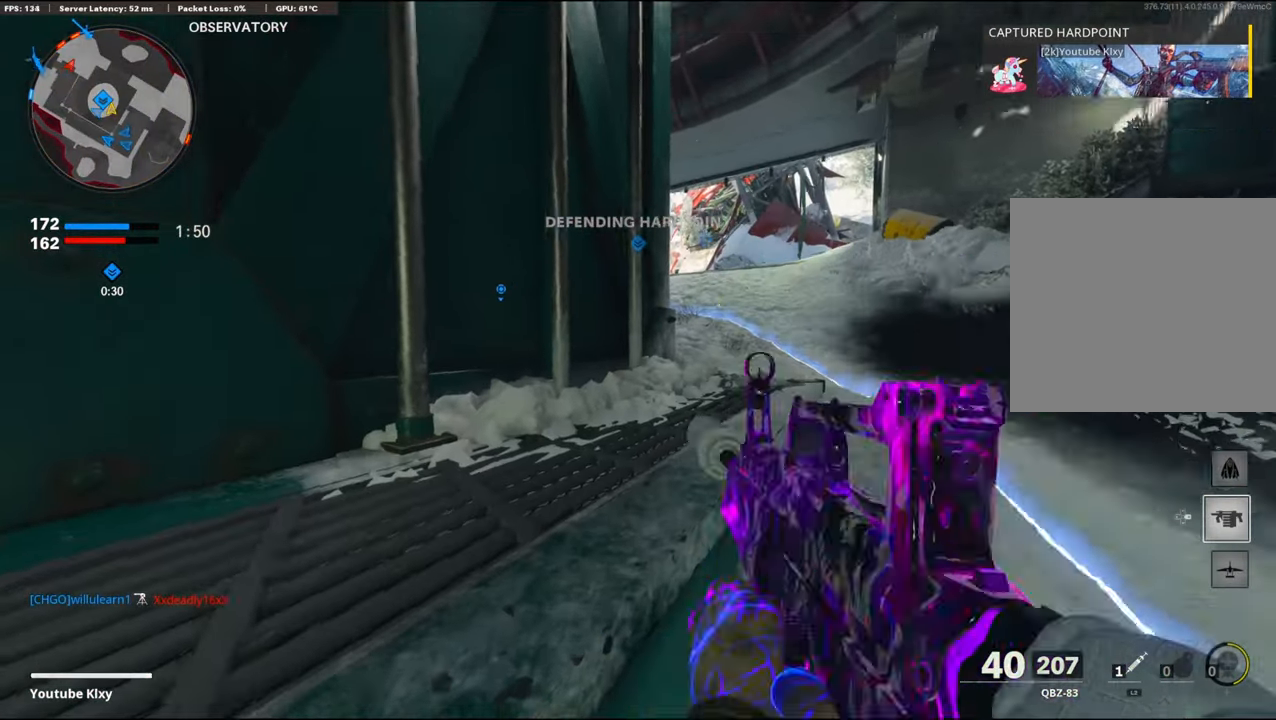
{"buttons": [], "left_stick": "up-right", "right_stick": "center", "events": [[66, "DPAD_RIGHT", "up"], [66, "right_stick", "right"], [166, "left_stick", "up-right"], [200, "L3", "down"], [233, "right_stick", "left"], [366, "right_stick", "center"], [466, "L3", "up"]]}
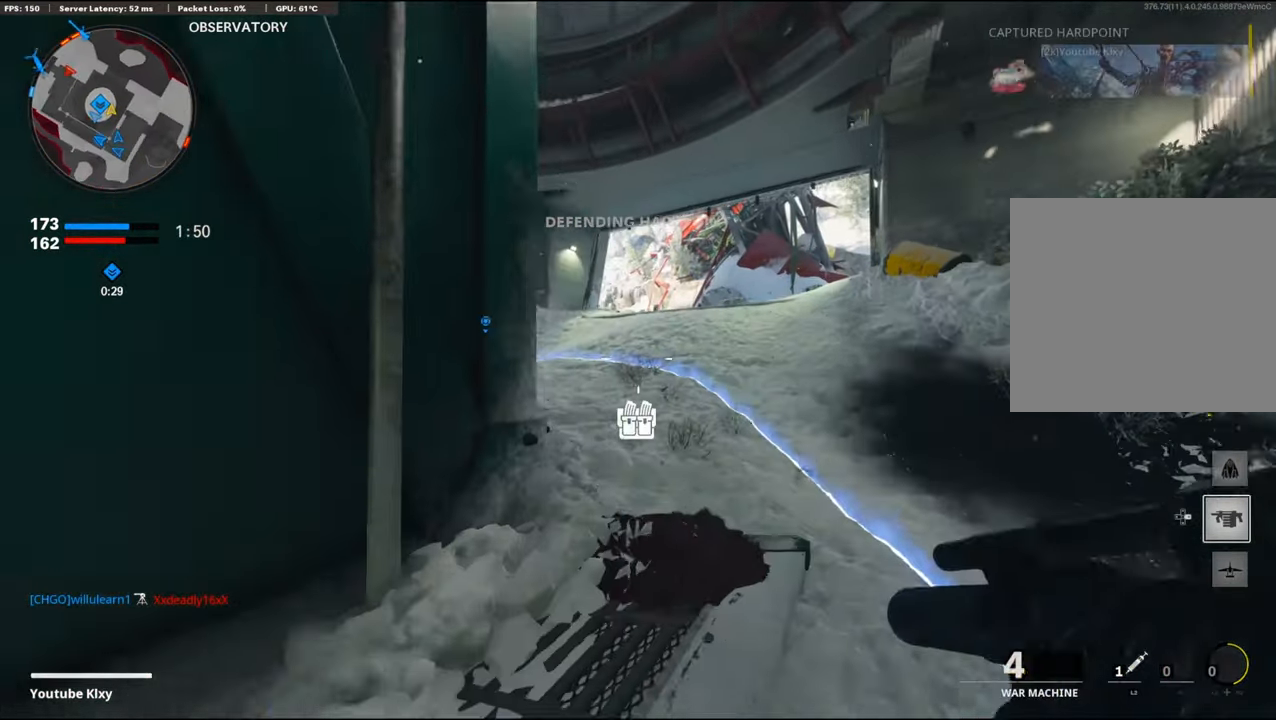
{"buttons": [], "left_stick": "up", "right_stick": "left", "events": [[150, "right_stick", "left"], [183, "left_stick", "up"], [333, "right_stick", "center"], [483, "right_stick", "left"]]}
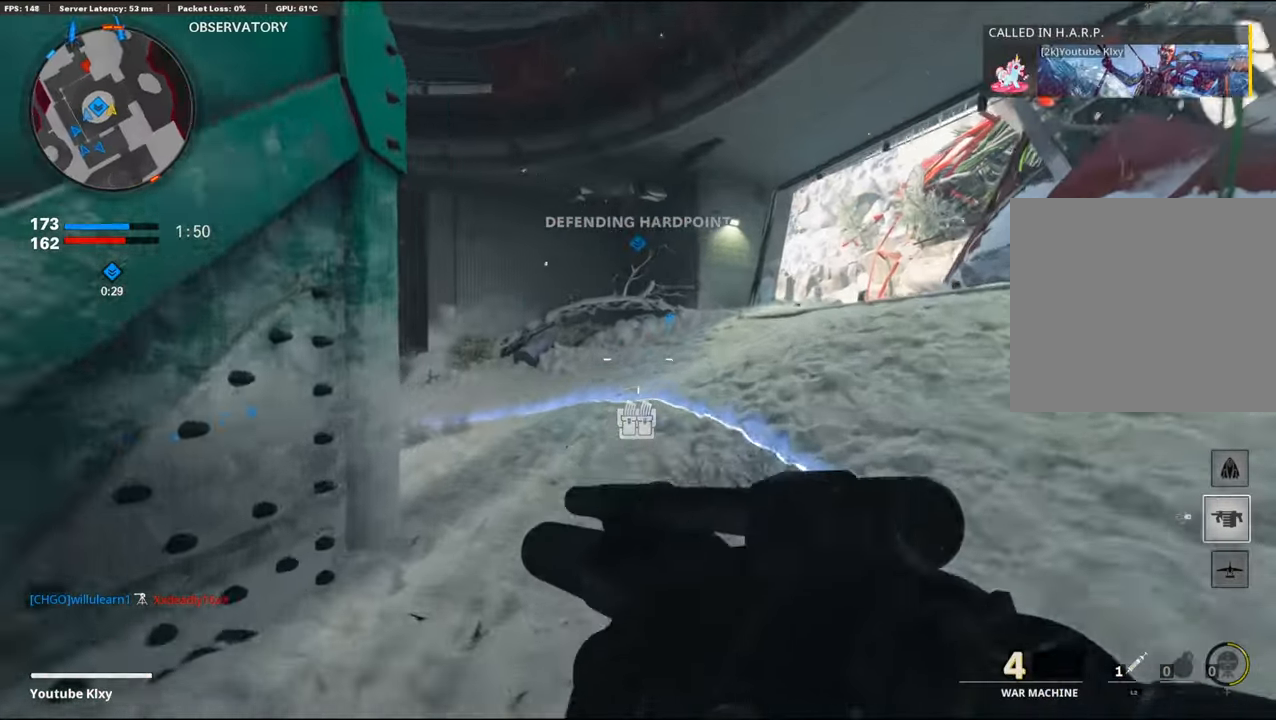
{"buttons": [], "left_stick": "up", "right_stick": "up", "events": [[33, "right_stick", "center"], [283, "right_stick", "left"], [500, "right_stick", "up"]]}
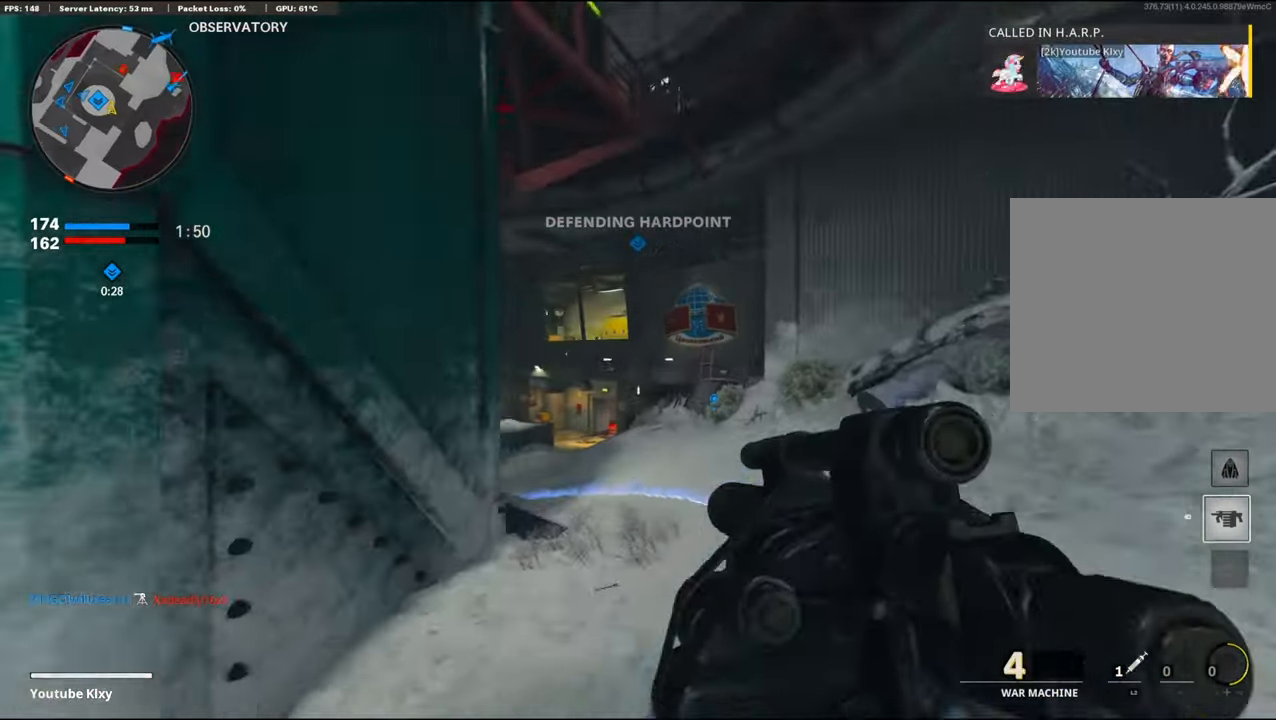
{"buttons": ["L1", "R1"], "left_stick": "up", "right_stick": "up", "events": [[16, "left_stick", "up-left"], [50, "right_stick", "center"], [83, "L1", "down"], [116, "left_stick", "left"], [216, "CROSS", "down"], [233, "left_stick", "up-left"], [350, "right_stick", "up-left"], [366, "CROSS", "up"], [400, "right_stick", "up"], [500, "R1", "down"], [500, "left_stick", "up"]]}
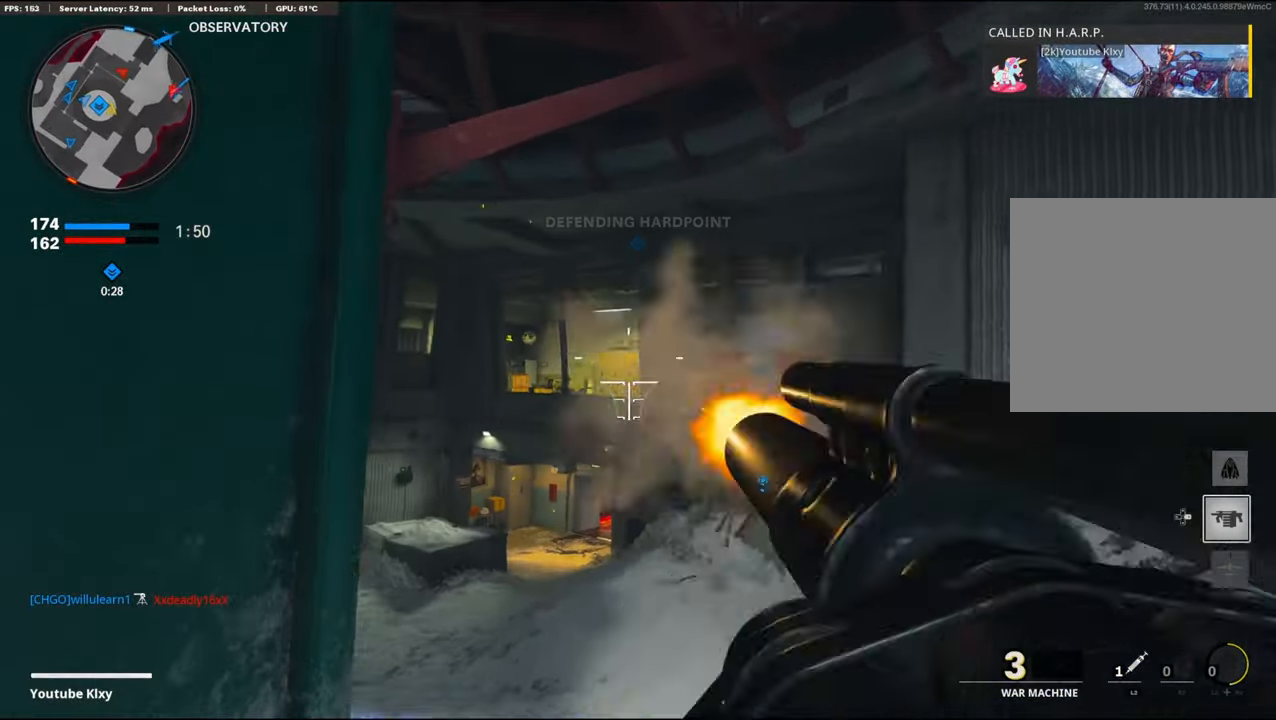
{"buttons": [], "left_stick": "up", "right_stick": "up", "events": [[33, "L1", "up"], [33, "left_stick", "up-left"], [66, "left_stick", "right"], [66, "right_stick", "center"], [100, "R1", "up"], [416, "left_stick", "up"], [433, "right_stick", "up"]]}
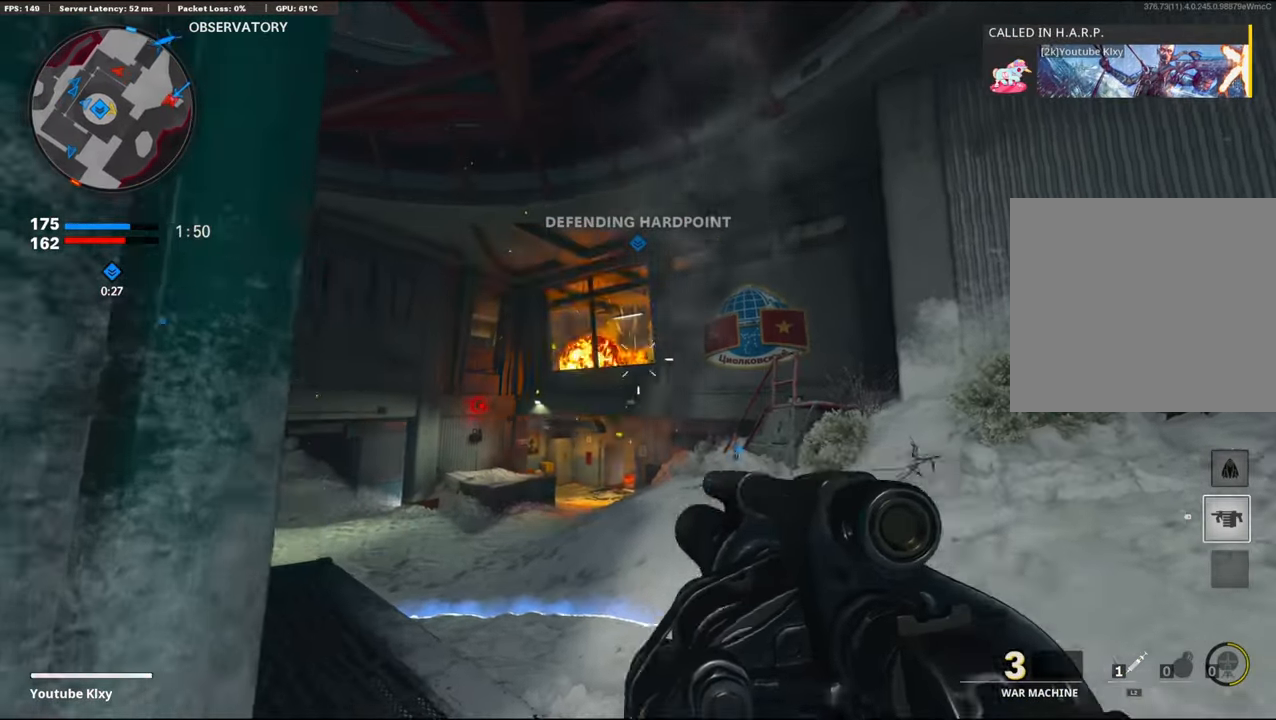
{"buttons": [], "left_stick": "down-right", "right_stick": "down-right", "events": [[16, "left_stick", "left"], [100, "R1", "down"], [150, "left_stick", "down"], [150, "right_stick", "center"], [216, "R1", "up"], [216, "left_stick", "down-right"], [283, "right_stick", "down"], [500, "right_stick", "down-right"]]}
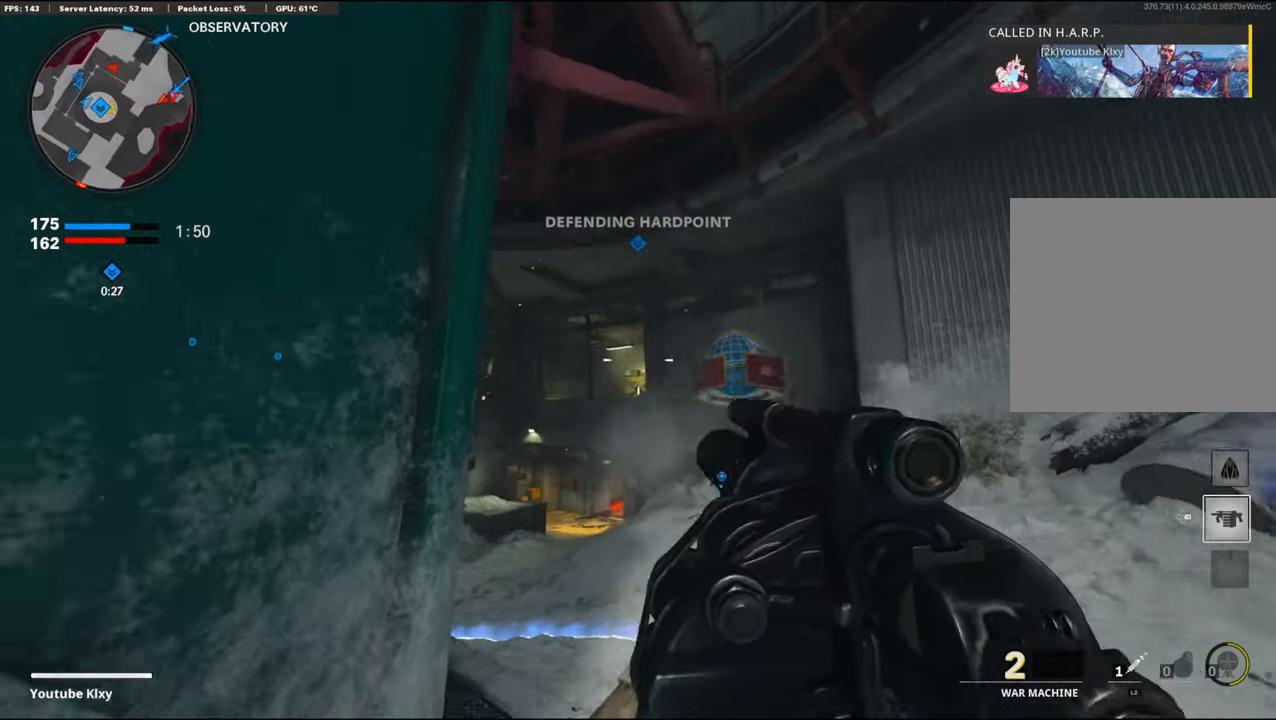
{"buttons": [], "left_stick": "up-right", "right_stick": "center", "events": [[133, "left_stick", "up-right"], [183, "L3", "down"], [266, "right_stick", "center"], [450, "L3", "up"]]}
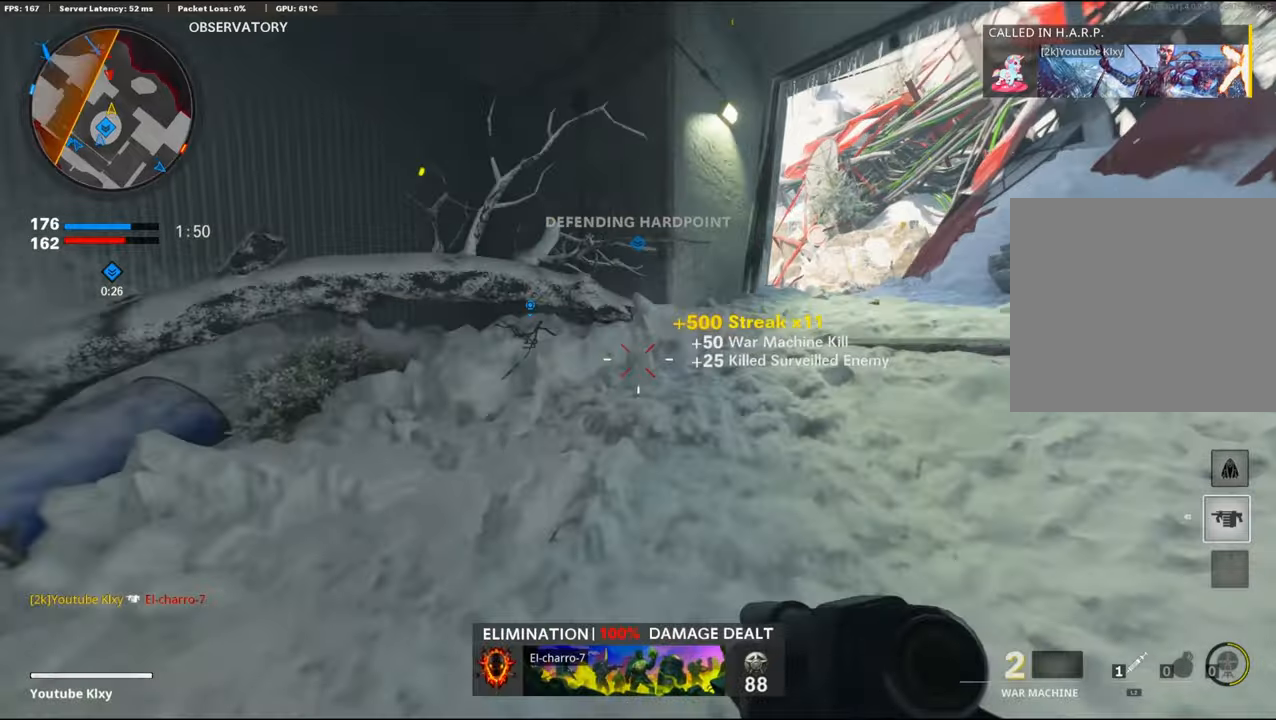
{"buttons": [], "left_stick": "up-right", "right_stick": "down", "events": [[33, "right_stick", "right"], [150, "right_stick", "center"], [500, "right_stick", "down"]]}
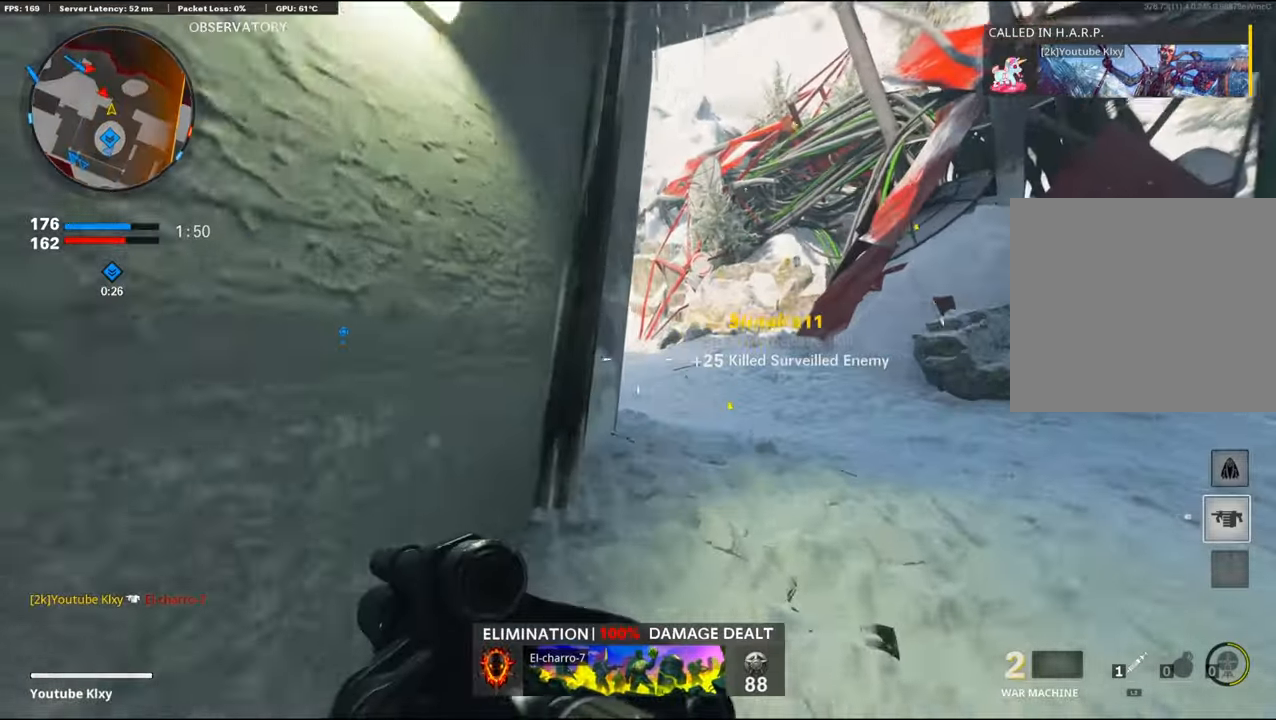
{"buttons": [], "left_stick": "right", "right_stick": "up", "events": [[17, "CROSS", "down"], [117, "left_stick", "right"], [167, "CROSS", "up"], [200, "right_stick", "down-left"], [300, "R1", "down"], [300, "right_stick", "center"], [400, "right_stick", "up"], [417, "R1", "up"]]}
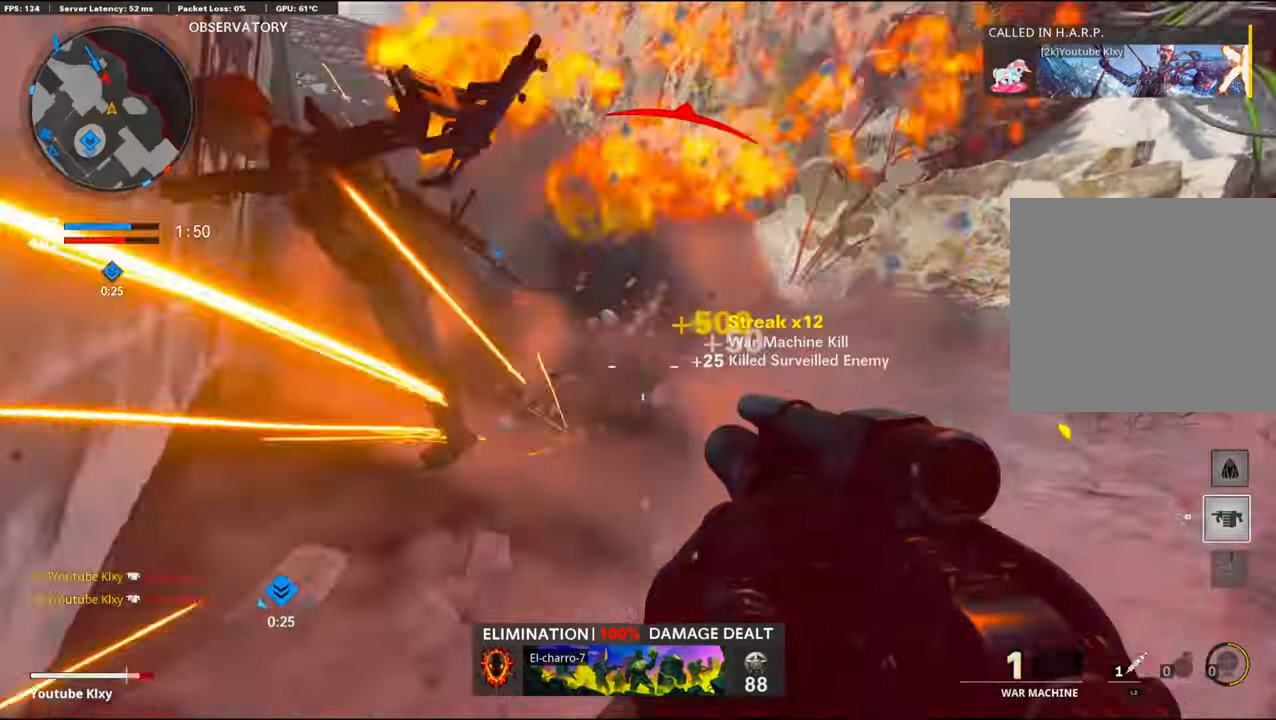
{"buttons": ["R1"], "left_stick": "down-right", "right_stick": "center", "events": [[50, "right_stick", "center"], [150, "L2", "down"], [200, "CROSS", "down"], [217, "right_stick", "up-left"], [333, "L2", "up"], [350, "CROSS", "up"], [367, "left_stick", "down-right"], [450, "right_stick", "center"], [483, "R1", "down"]]}
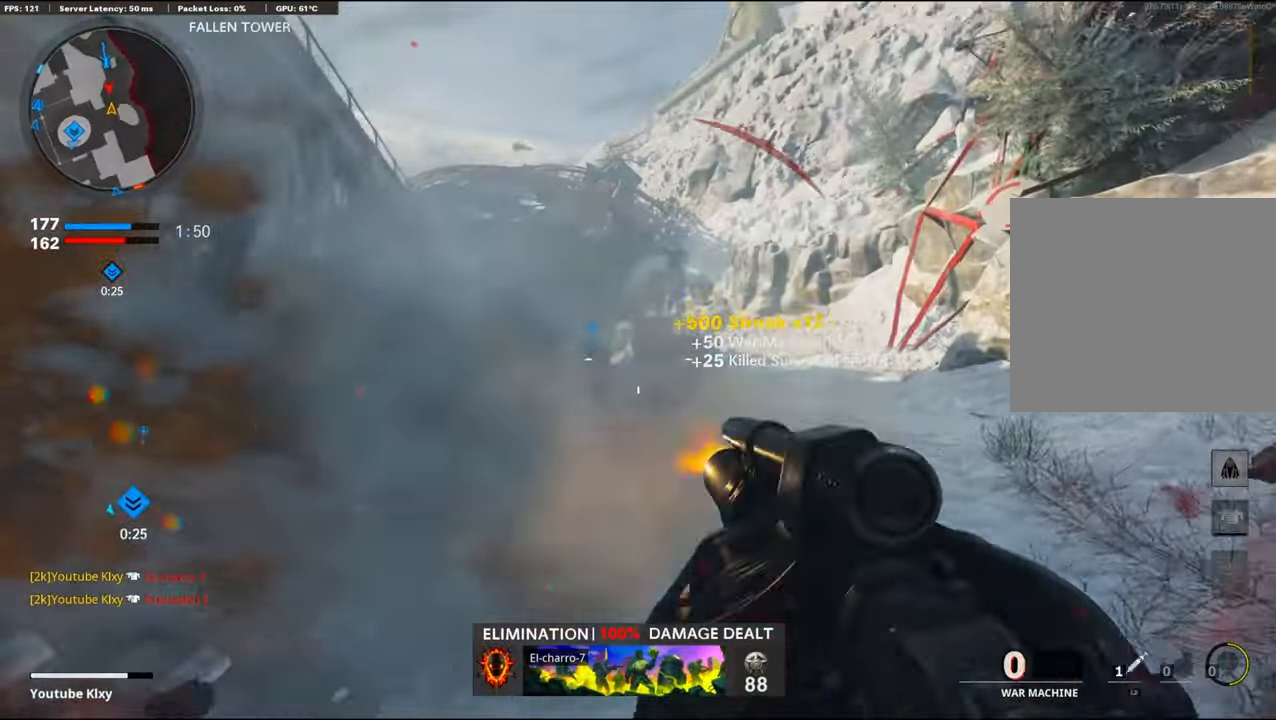
{"buttons": ["CROSS", "R1"], "left_stick": "down-left", "right_stick": "up-right", "events": [[67, "right_stick", "left"], [83, "left_stick", "down-left"], [100, "R1", "up"], [167, "right_stick", "center"], [250, "right_stick", "down"], [333, "R1", "down"], [400, "CROSS", "down"], [433, "right_stick", "up-right"]]}
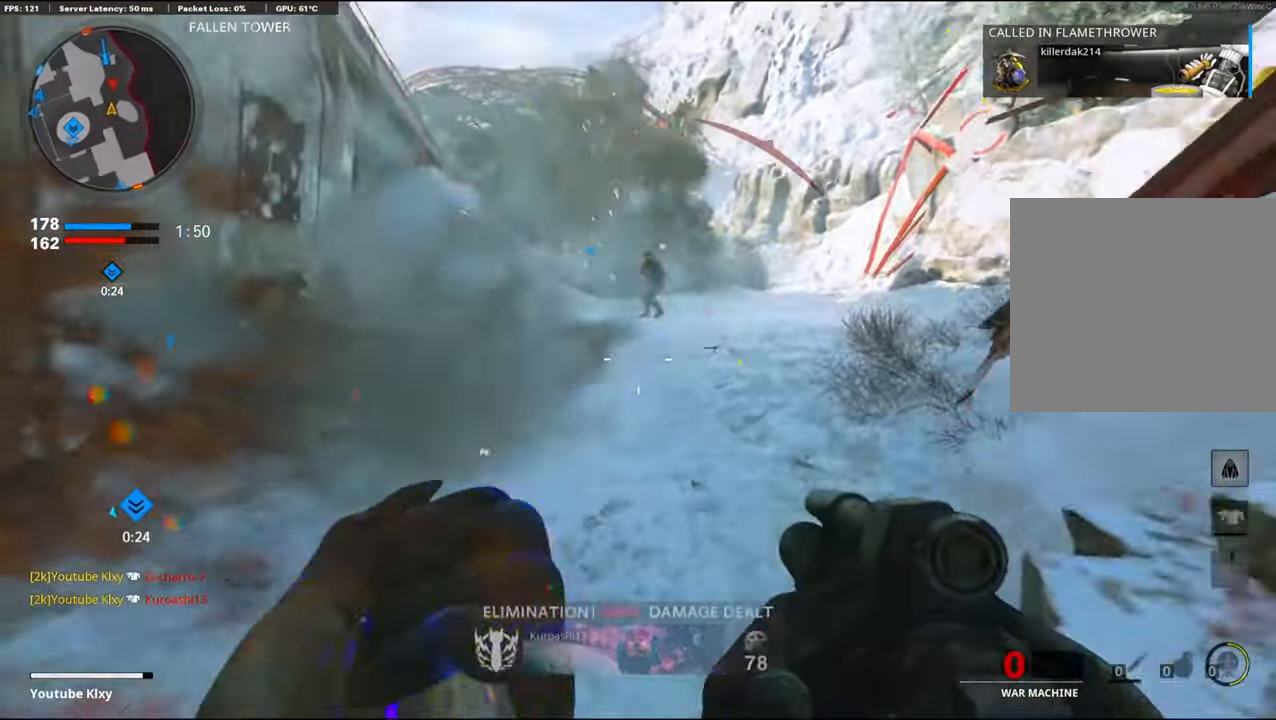
{"buttons": [], "left_stick": "down-left", "right_stick": "center", "events": [[50, "CROSS", "up"], [50, "R1", "up"], [50, "right_stick", "center"], [300, "right_stick", "up-right"], [350, "R1", "down"], [450, "R1", "up"], [467, "right_stick", "center"]]}
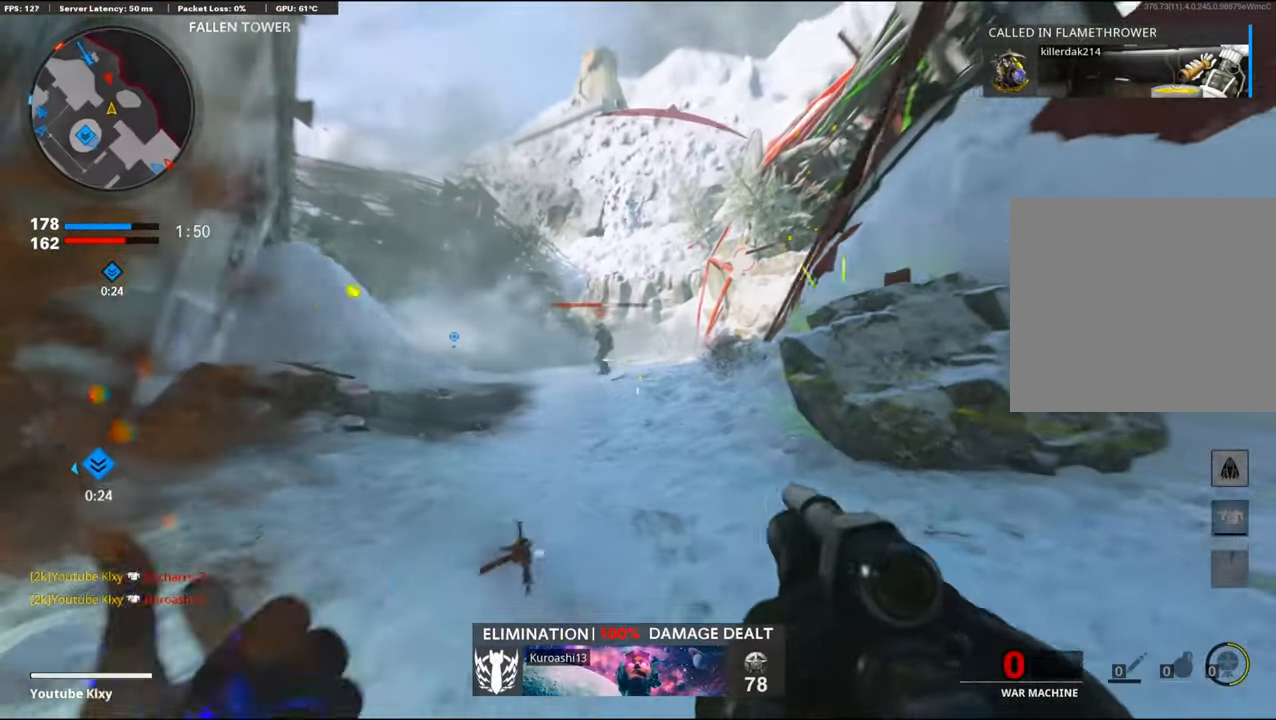
{"buttons": ["L3"], "left_stick": "up-left", "right_stick": "right", "events": [[133, "right_stick", "left"], [183, "left_stick", "up-left"], [233, "L3", "down"], [433, "right_stick", "center"], [483, "right_stick", "right"]]}
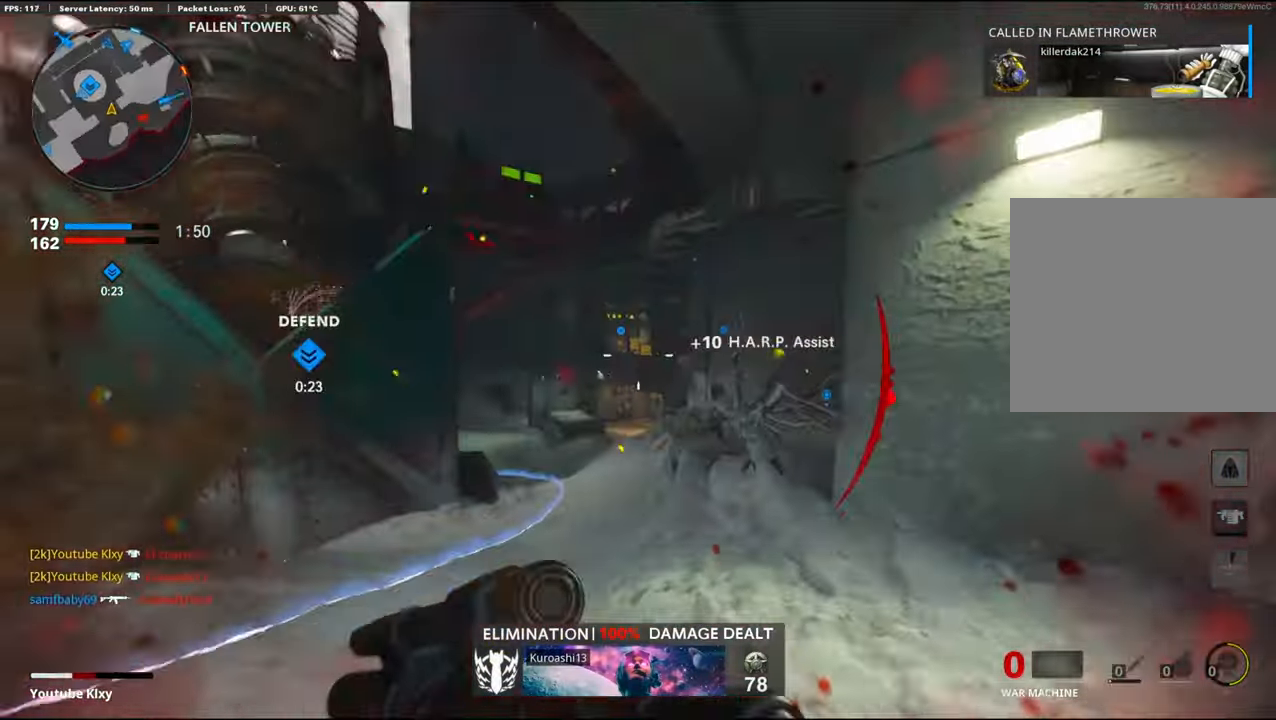
{"buttons": ["L3", "R3"], "left_stick": "up-left", "right_stick": "up-right", "events": [[50, "R3", "down"], [233, "L3", "up"], [233, "R3", "up"], [417, "right_stick", "up-right"], [433, "R3", "down"], [467, "L3", "down"]]}
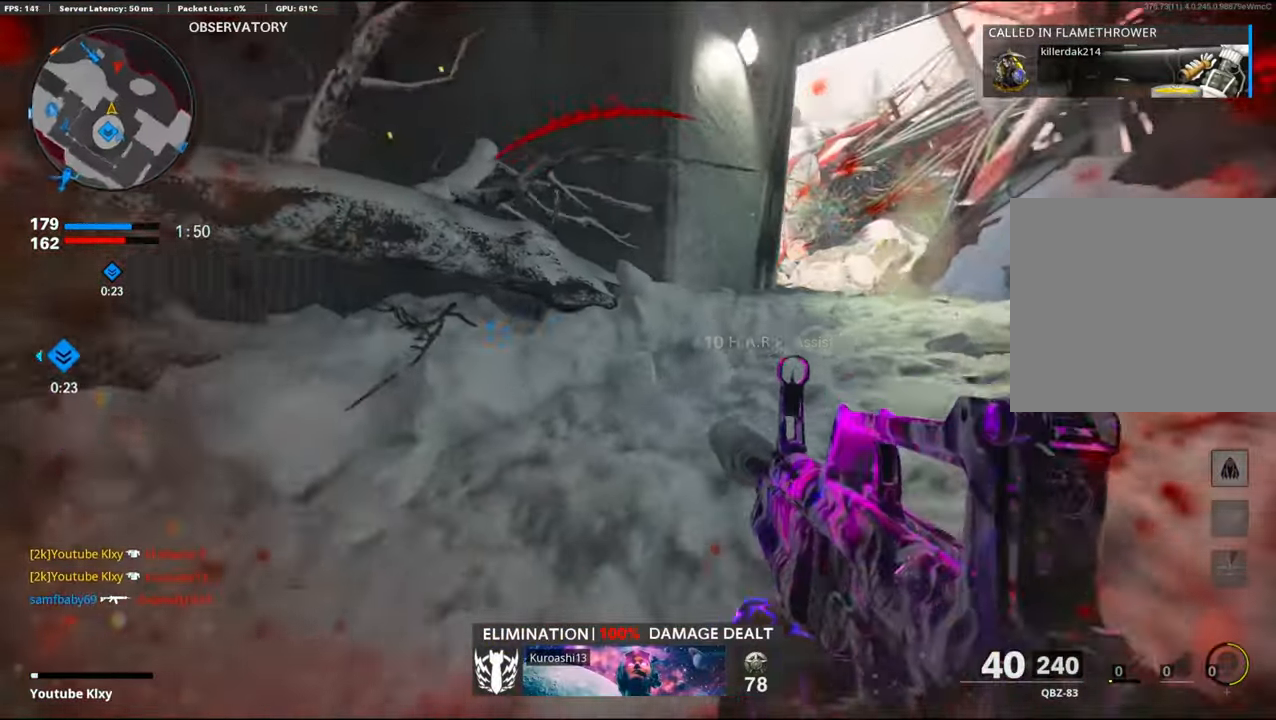
{"buttons": [], "left_stick": "right", "right_stick": "center", "events": [[83, "L3", "up"], [83, "R3", "up"], [133, "left_stick", "up-right"], [200, "left_stick", "right"], [200, "right_stick", "center"]]}
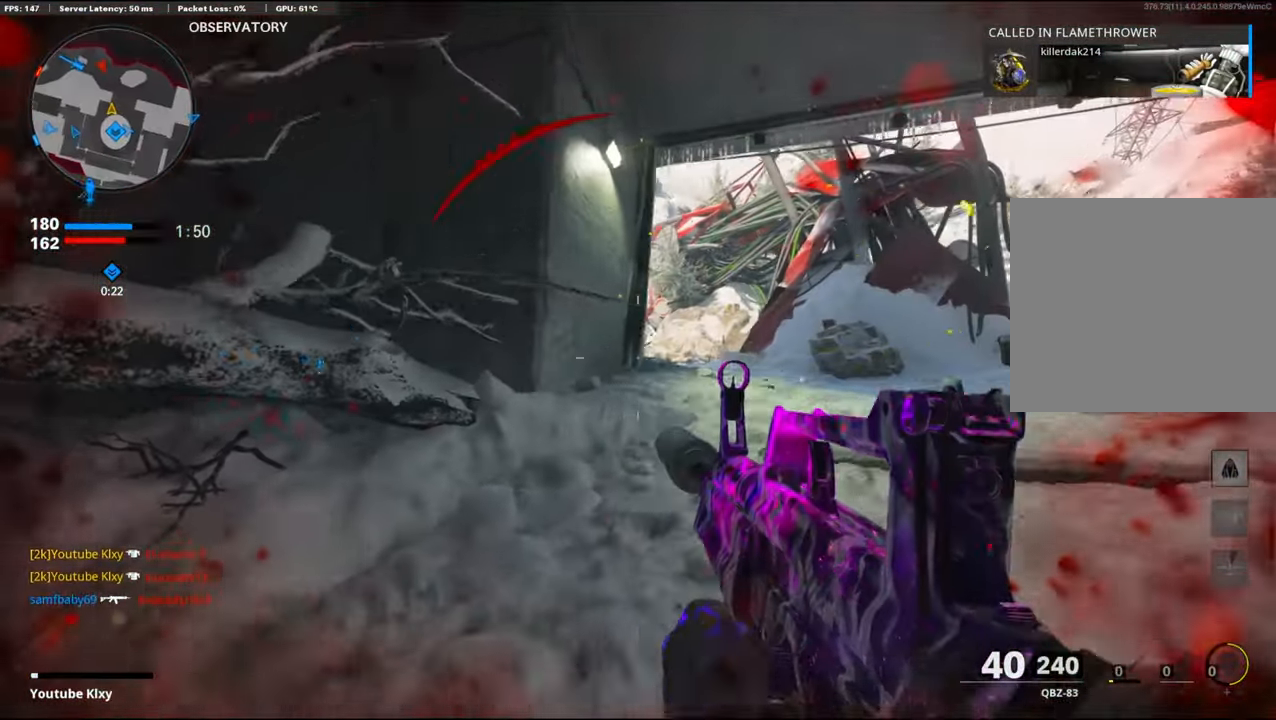
{"buttons": ["L1"], "left_stick": "right", "right_stick": "left", "events": [[83, "CROSS", "down"], [83, "L1", "down"], [200, "CROSS", "up"], [200, "right_stick", "down-left"], [450, "right_stick", "left"]]}
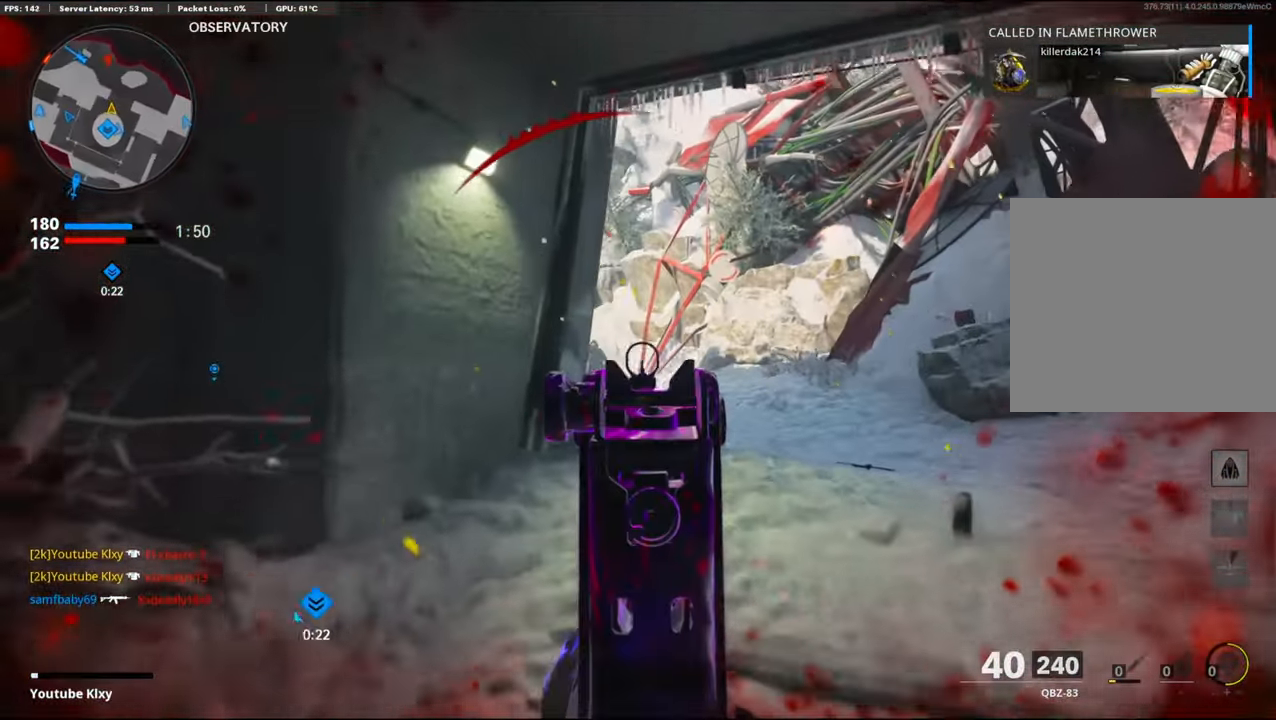
{"buttons": ["CROSS", "L1", "R1"], "left_stick": "right", "right_stick": "down-left", "events": [[117, "right_stick", "up-left"], [217, "R1", "down"], [400, "CROSS", "down"], [434, "right_stick", "down-left"]]}
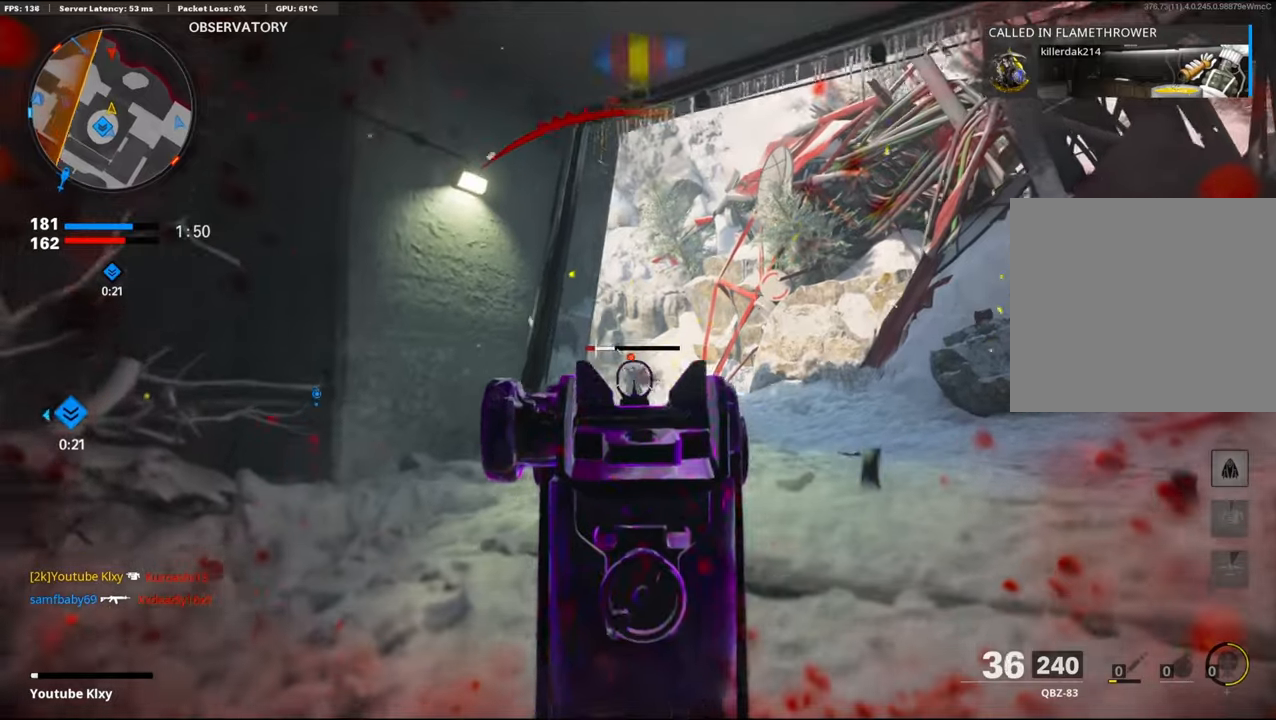
{"buttons": ["L3"], "left_stick": "up-left", "right_stick": "left", "events": [[50, "CROSS", "up"], [100, "right_stick", "center"], [284, "L1", "up"], [300, "left_stick", "left"], [317, "right_stick", "left"], [350, "R1", "up"], [434, "left_stick", "up-left"], [500, "L3", "down"]]}
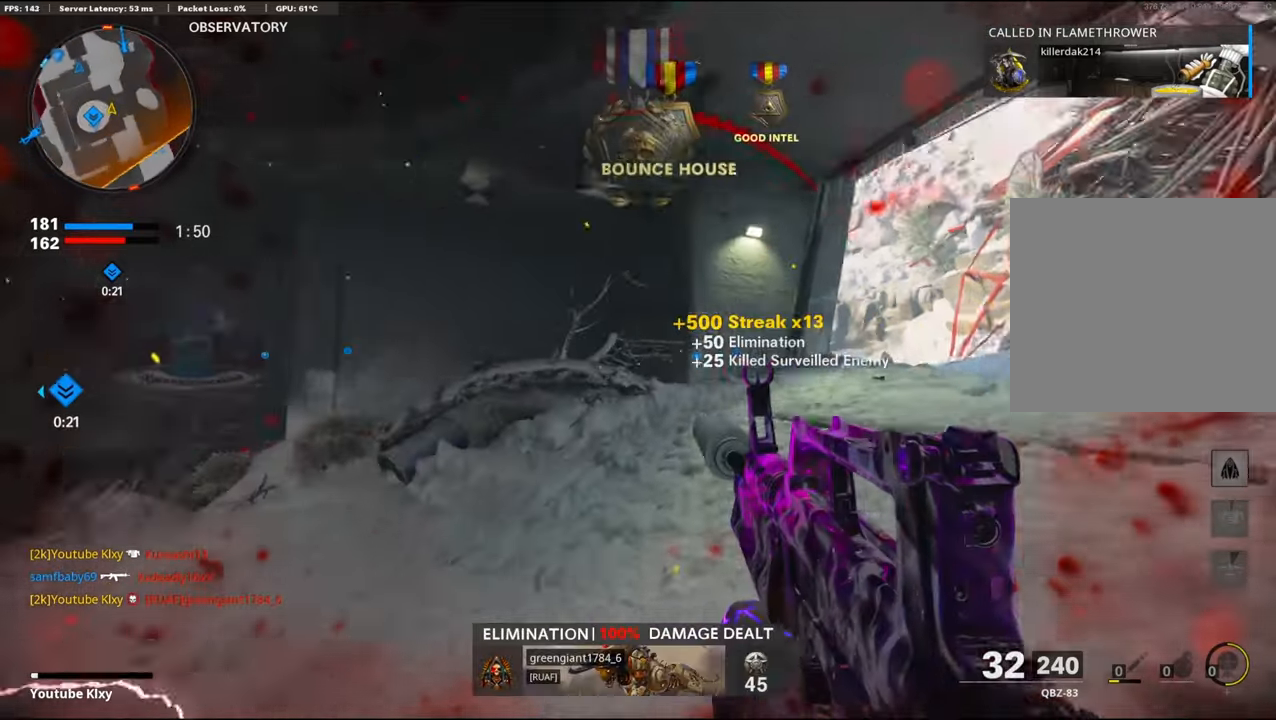
{"buttons": [], "left_stick": "up", "right_stick": "center", "events": [[150, "L3", "up"], [150, "left_stick", "up"], [150, "right_stick", "center"], [250, "right_stick", "left"], [400, "R3", "down"], [467, "R3", "up"], [467, "right_stick", "center"]]}